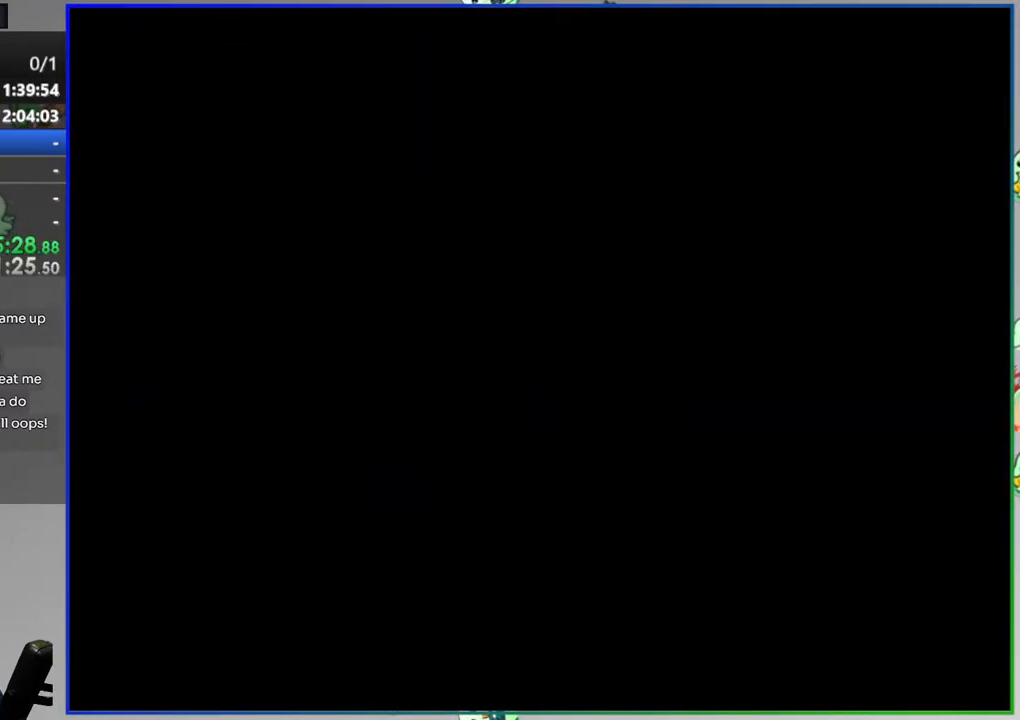
Gameplay with a controller (Nintendo layout); each line is a JSON object with the inputs held at the frame after it. "events" lists button and stick changes between this image and that frame as [ms after this image, input, new state], when the widget could be followed in between. Not read: B DPAD_LEFT L3 R3 START.
{"buttons": ["Y"], "events": [[450, "Y", "down"]]}
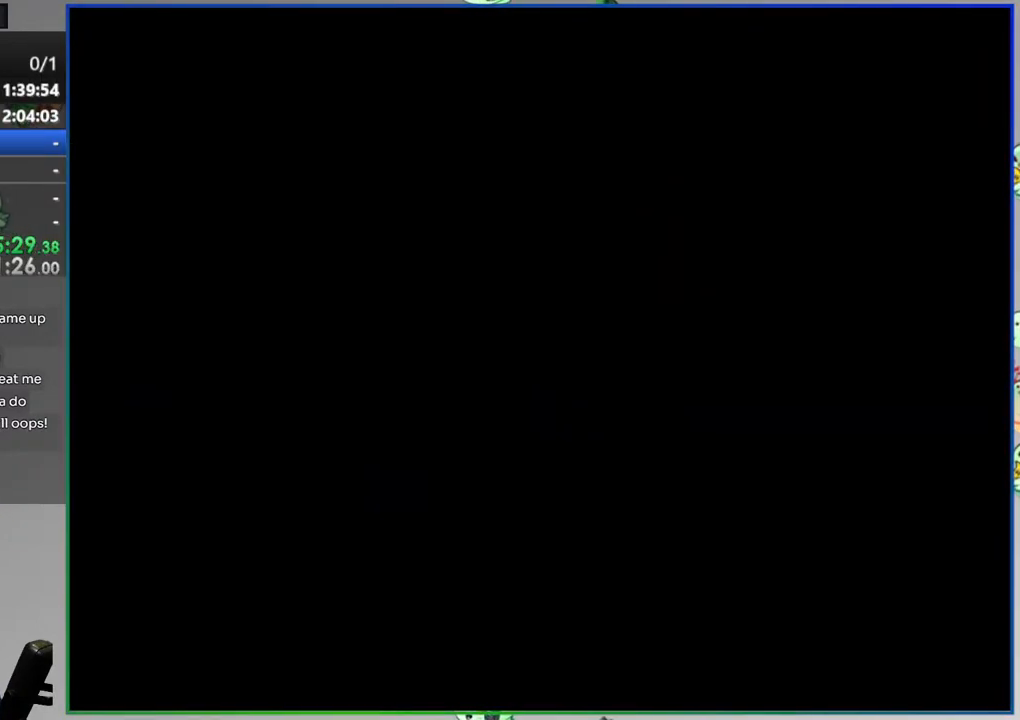
{"buttons": ["Y"], "events": []}
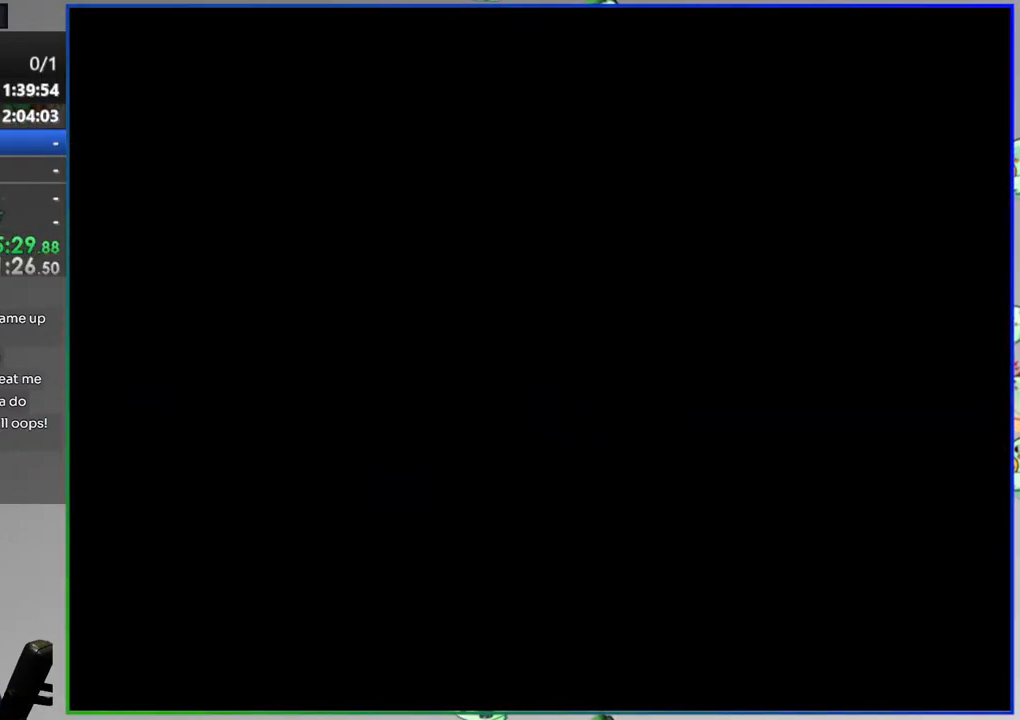
{"buttons": ["Y", "DPAD_RIGHT"], "events": [[383, "DPAD_RIGHT", "down"]]}
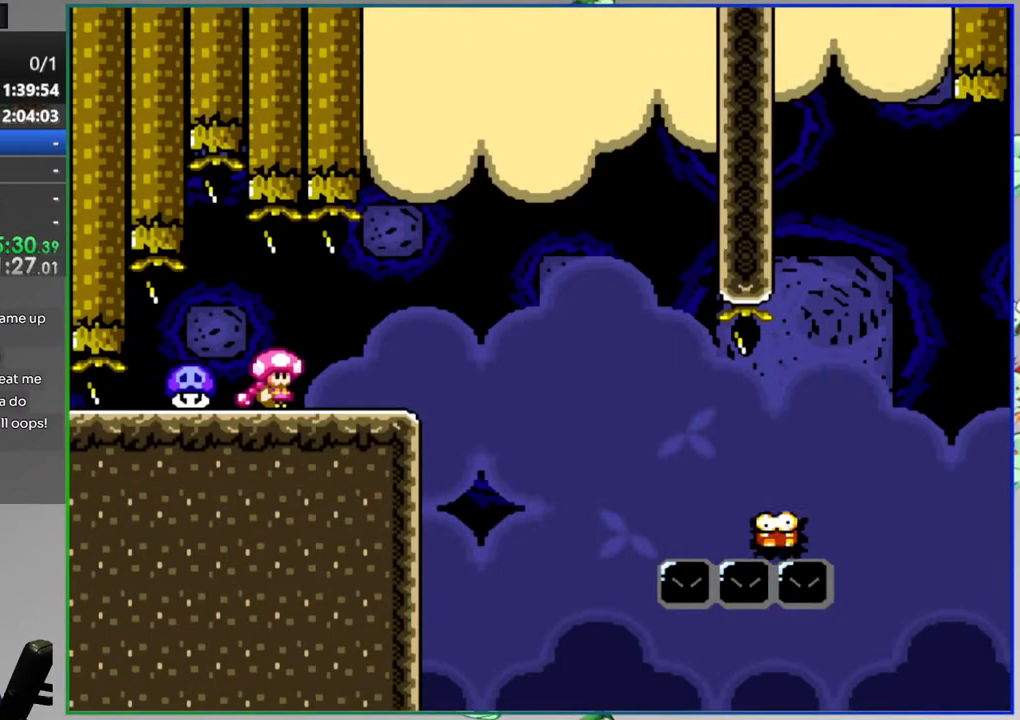
{"buttons": ["A"], "events": [[267, "DPAD_RIGHT", "up"], [267, "Y", "up"], [400, "A", "down"]]}
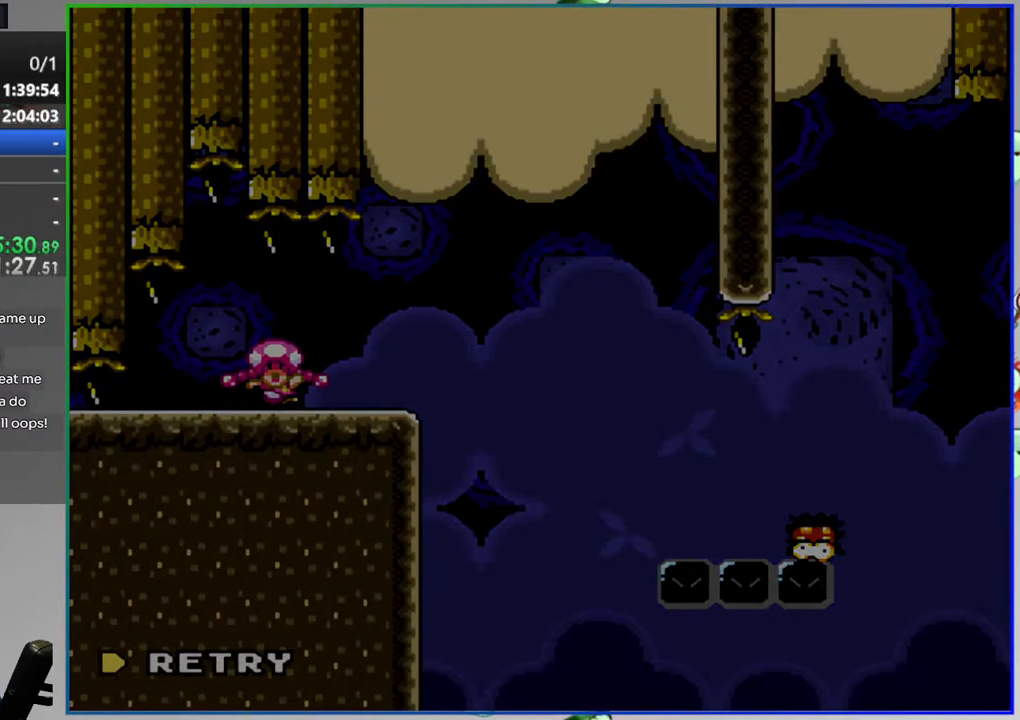
{"buttons": ["Y"], "events": [[17, "A", "up"], [267, "Y", "down"]]}
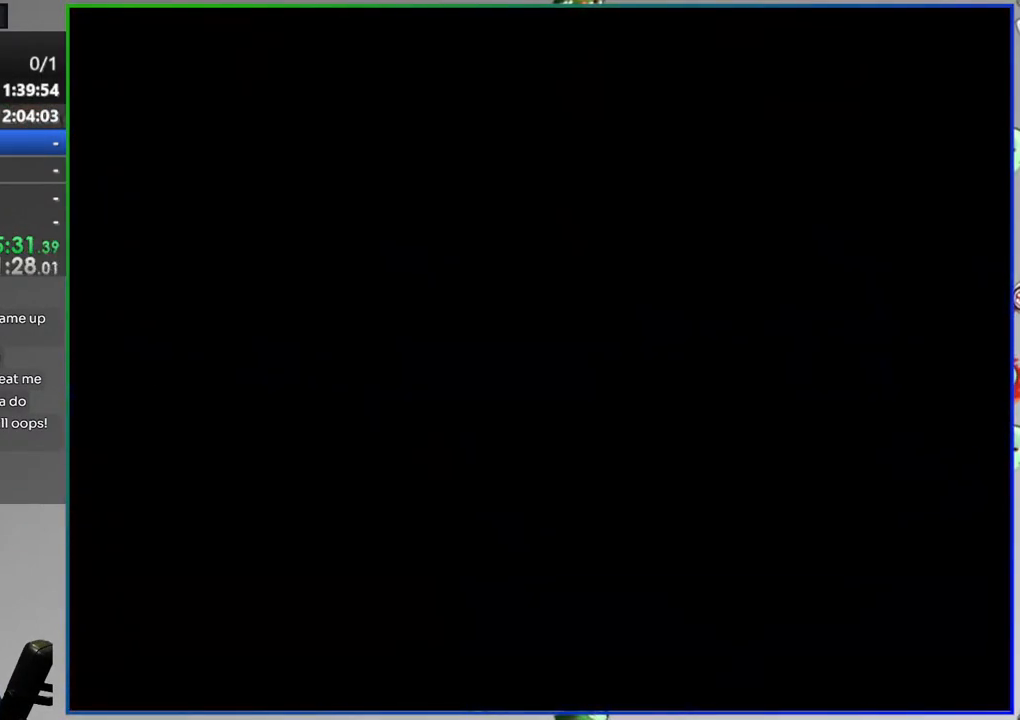
{"buttons": ["Y"], "events": []}
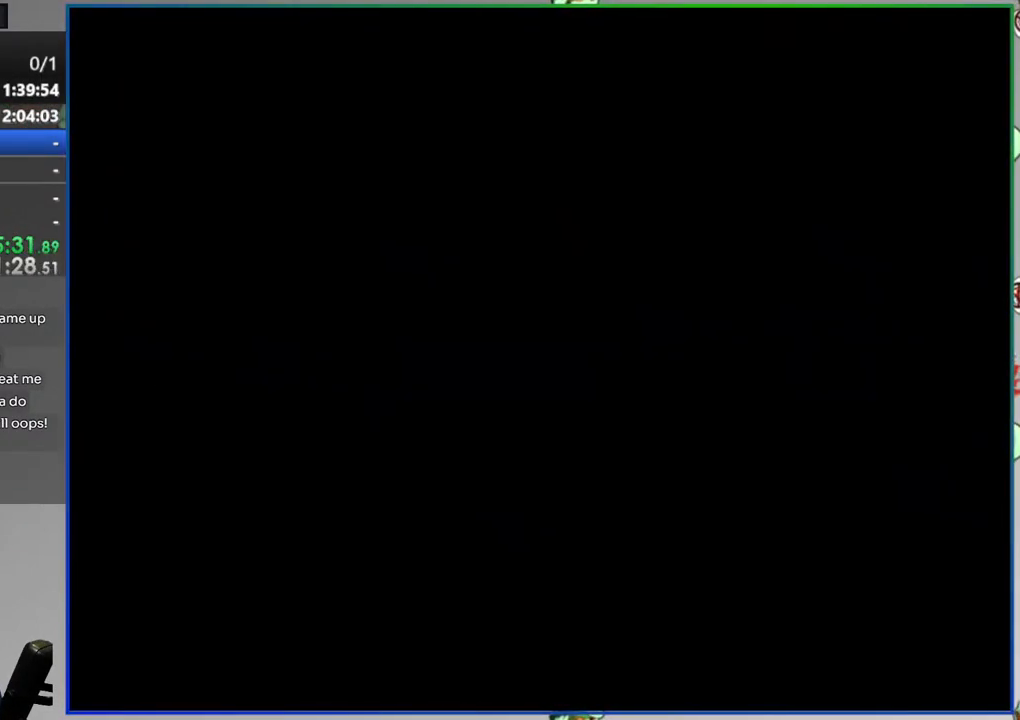
{"buttons": ["Y"], "events": []}
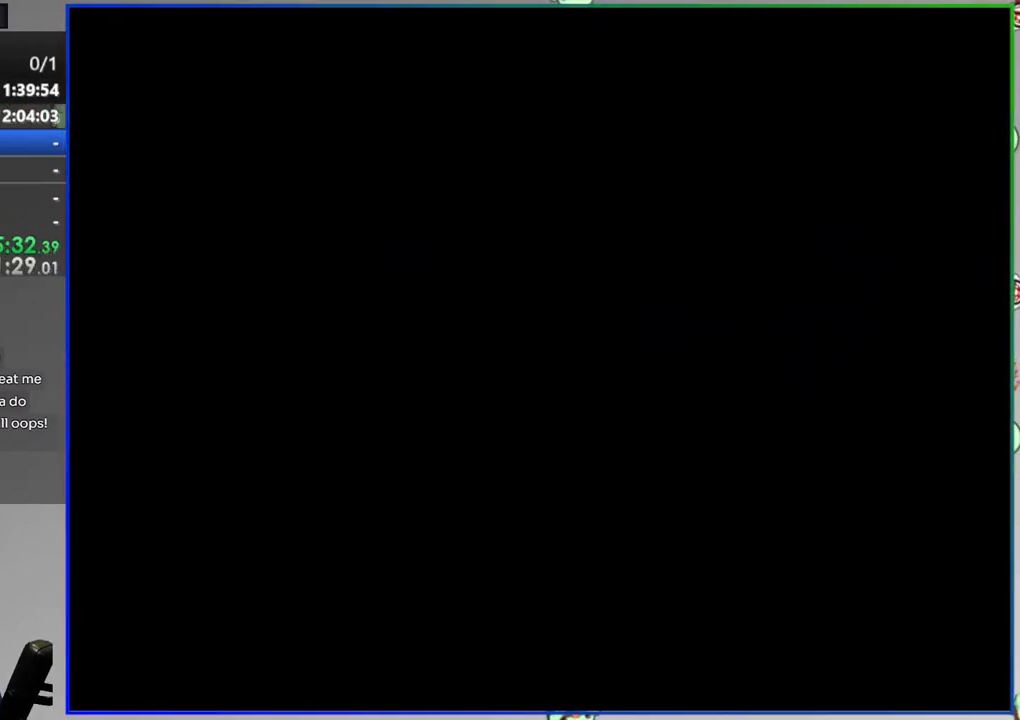
{"buttons": ["Y"], "events": []}
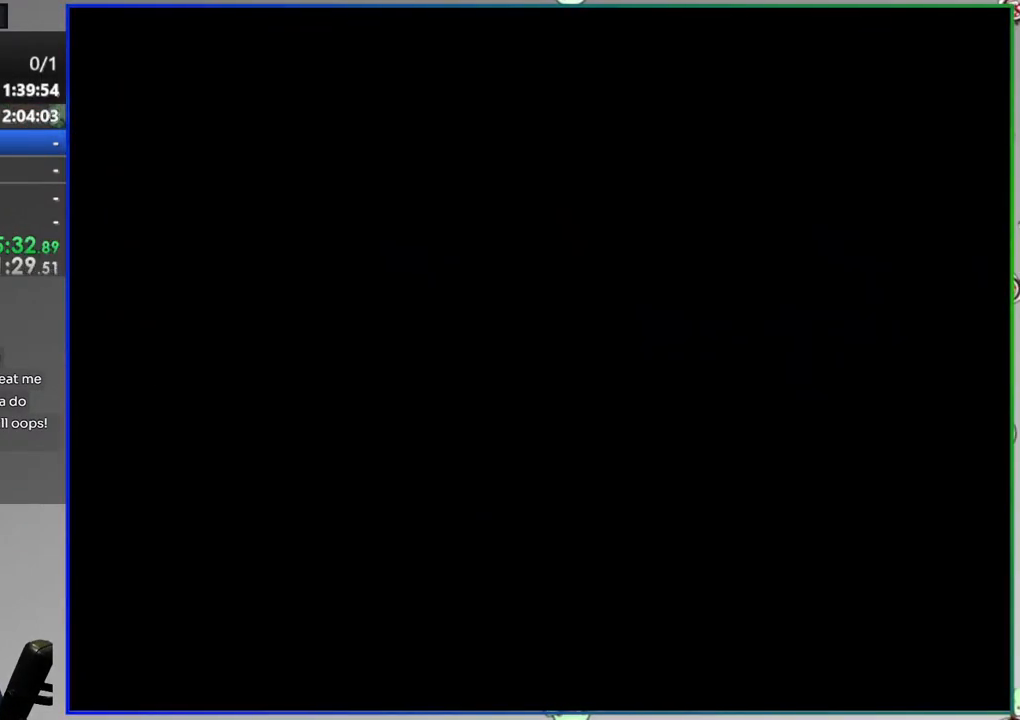
{"buttons": ["Y", "DPAD_RIGHT"], "events": [[267, "DPAD_RIGHT", "down"]]}
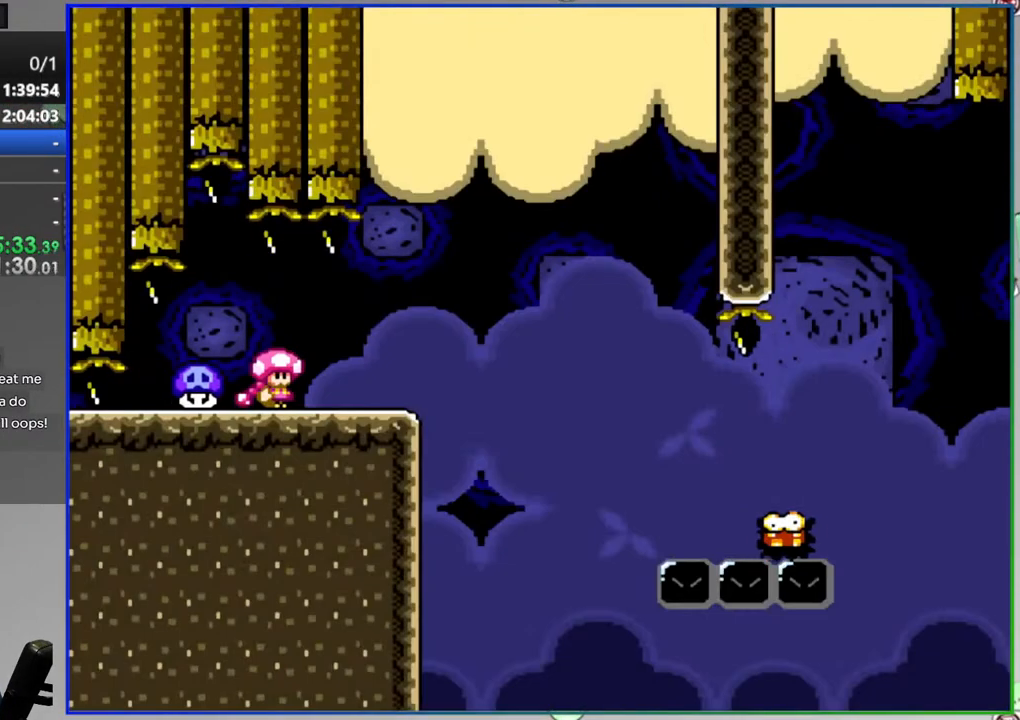
{"buttons": ["Y"], "events": [[300, "DPAD_RIGHT", "up"]]}
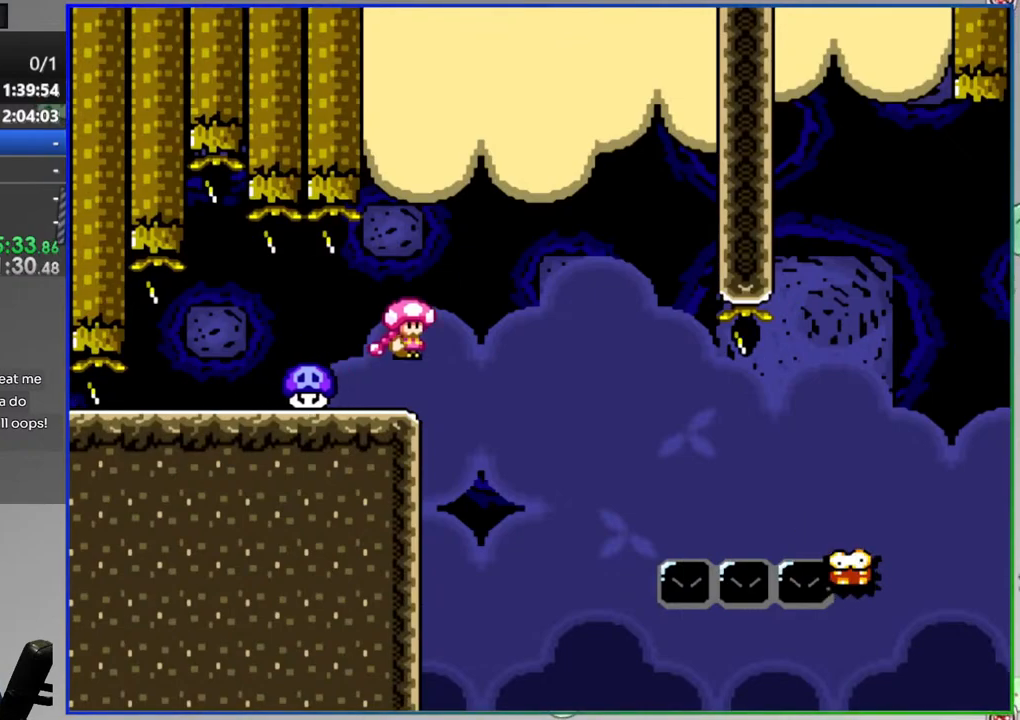
{"buttons": ["Y"], "events": []}
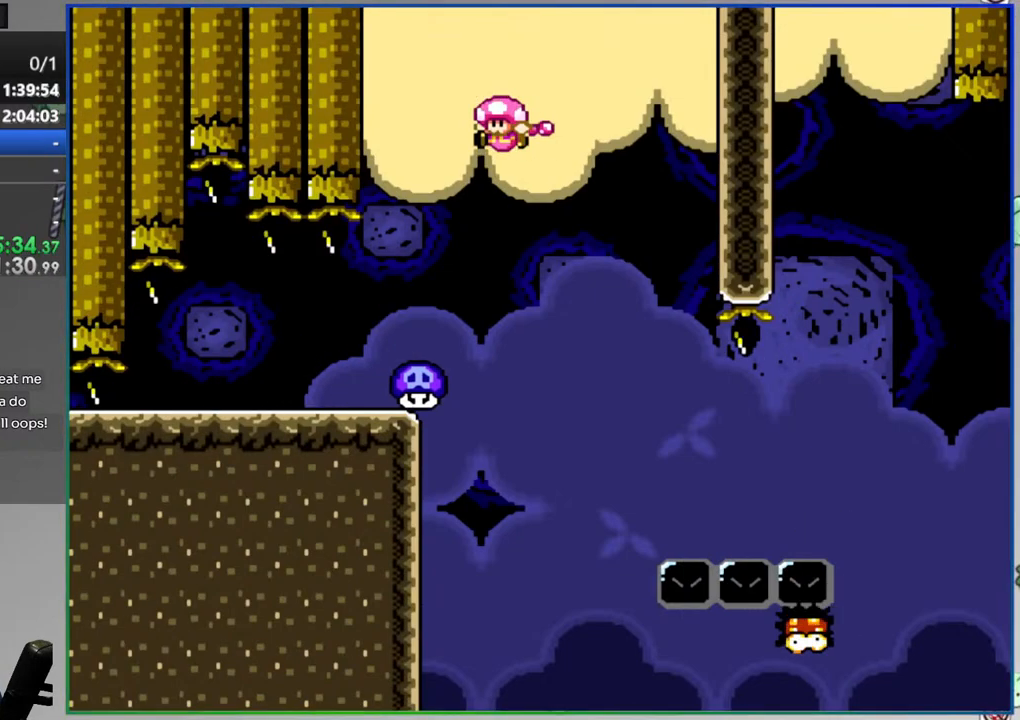
{"buttons": ["A", "Y", "L1", "DPAD_RIGHT"]}